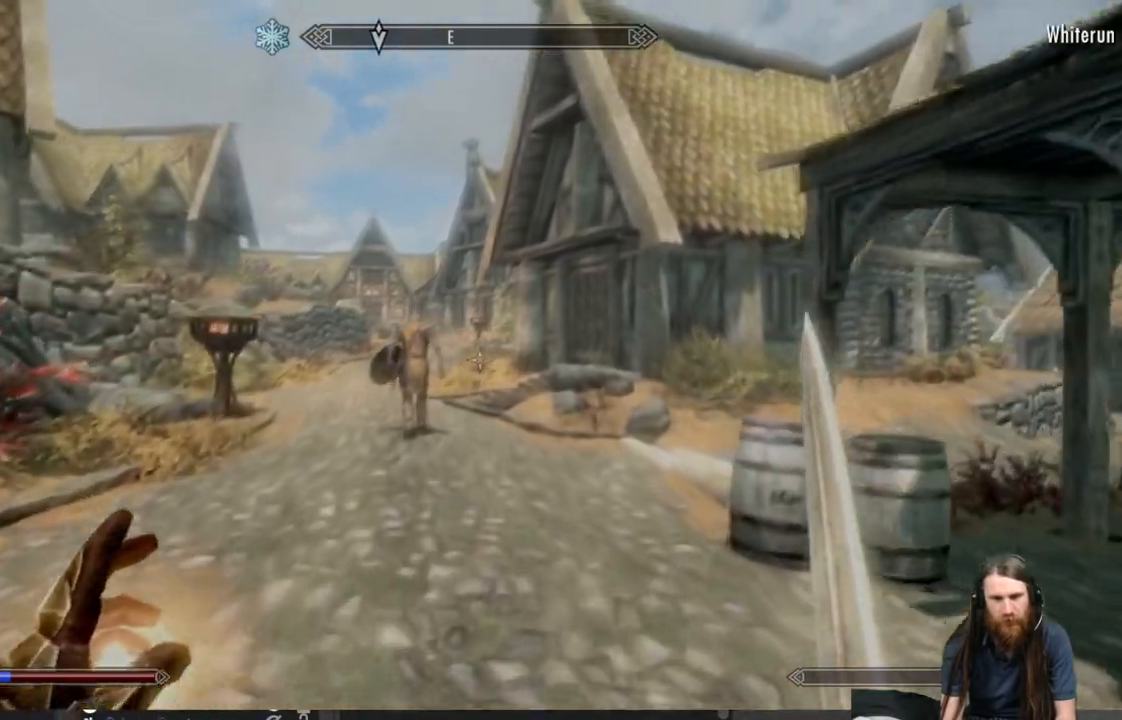
Gameplay with a controller (Xbox layout); each line is a JSON object with the inputs held at the frame after it. "events" lists button and stick changes between this image and that frame as [ms after this image, input, new state], when the widget could be followed in between.
{"buttons": [], "left_stick": "up", "right_stick": "center", "events": []}
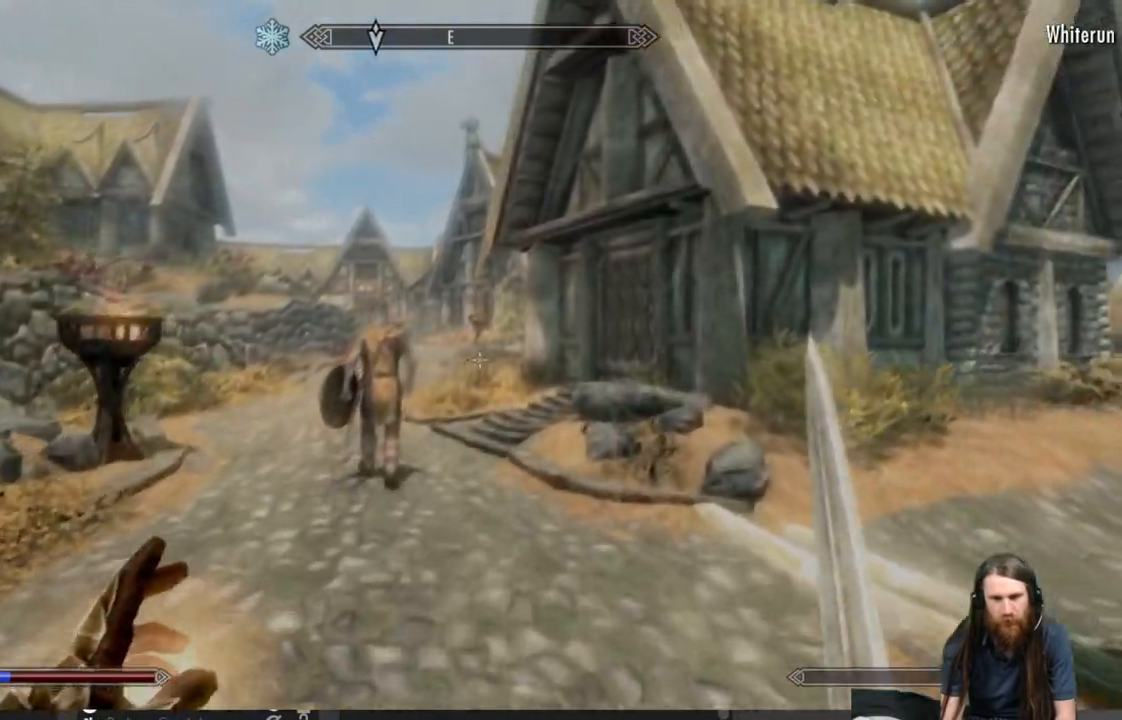
{"buttons": [], "left_stick": "up", "right_stick": "center", "events": []}
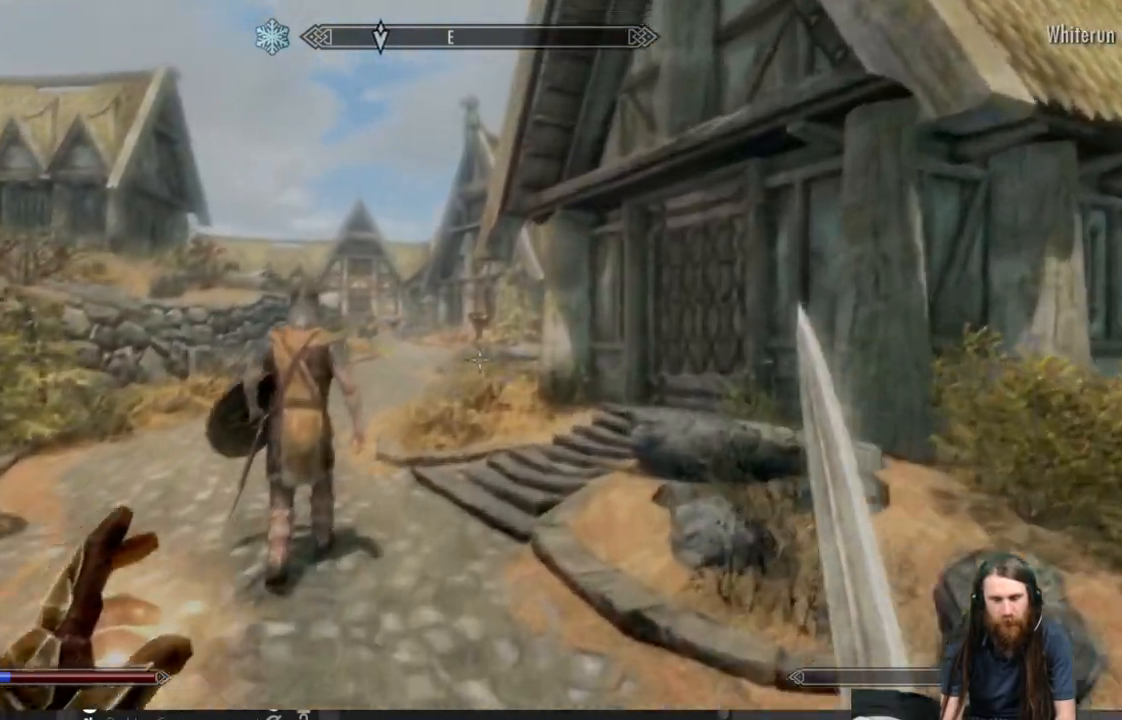
{"buttons": [], "left_stick": "up", "right_stick": "center", "events": []}
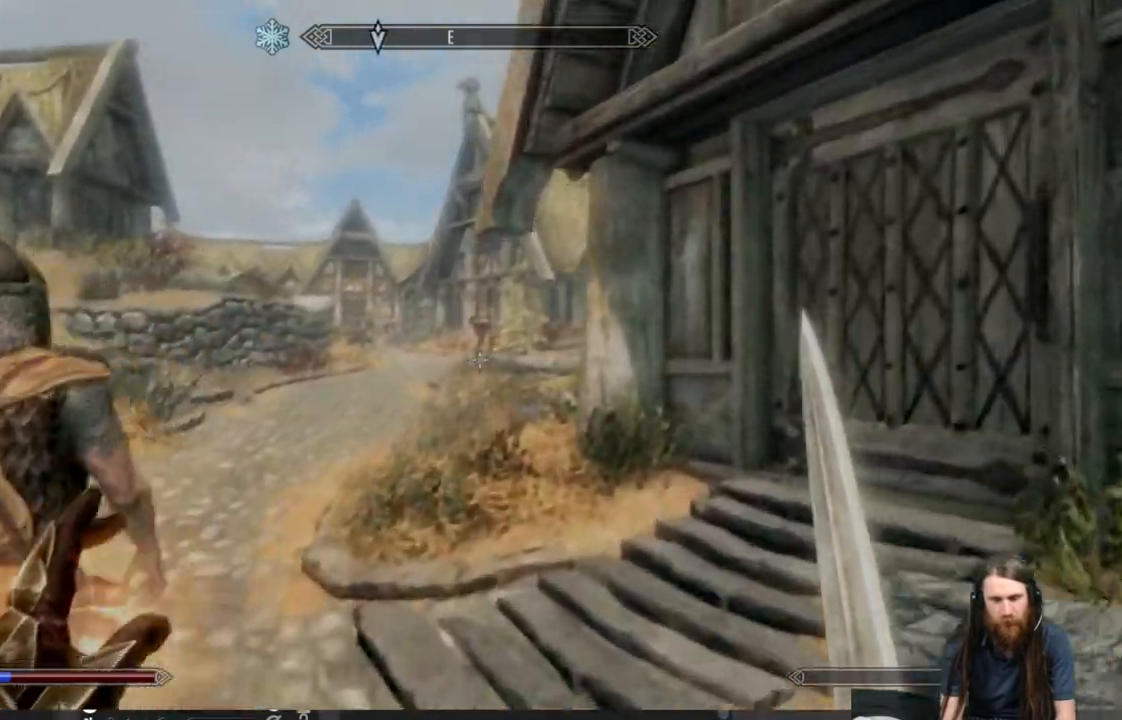
{"buttons": [], "left_stick": "up", "right_stick": "center", "events": [[83, "right_stick", "down"], [267, "right_stick", "center"]]}
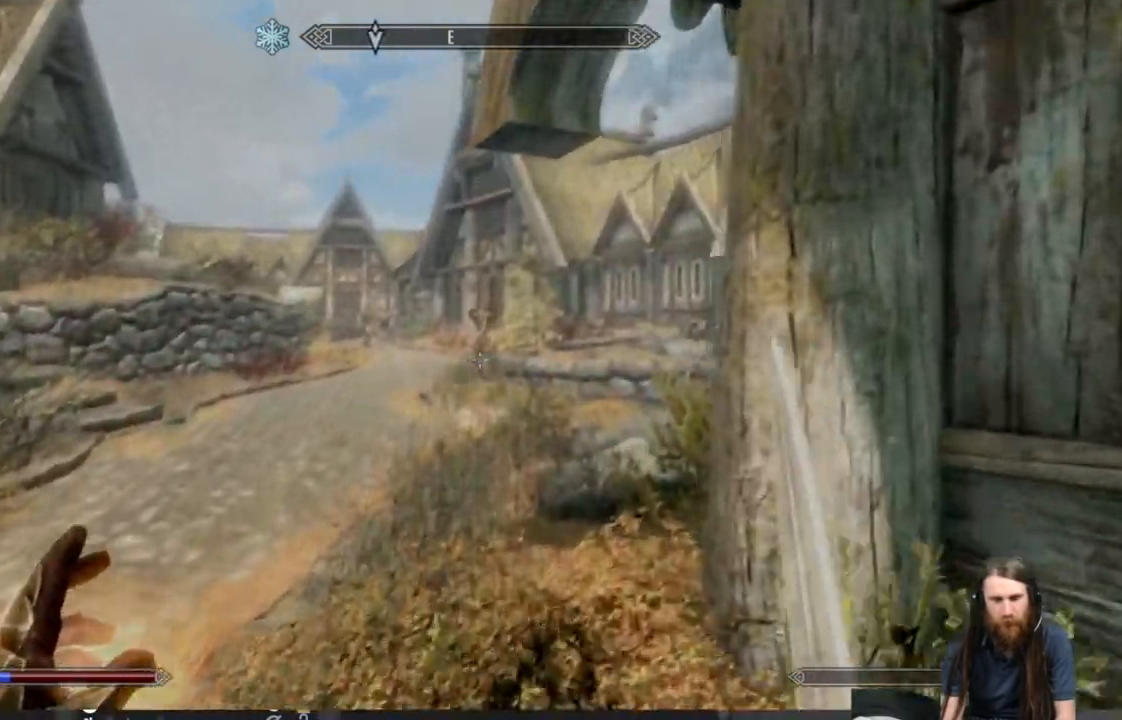
{"buttons": [], "left_stick": "up", "right_stick": "center", "events": []}
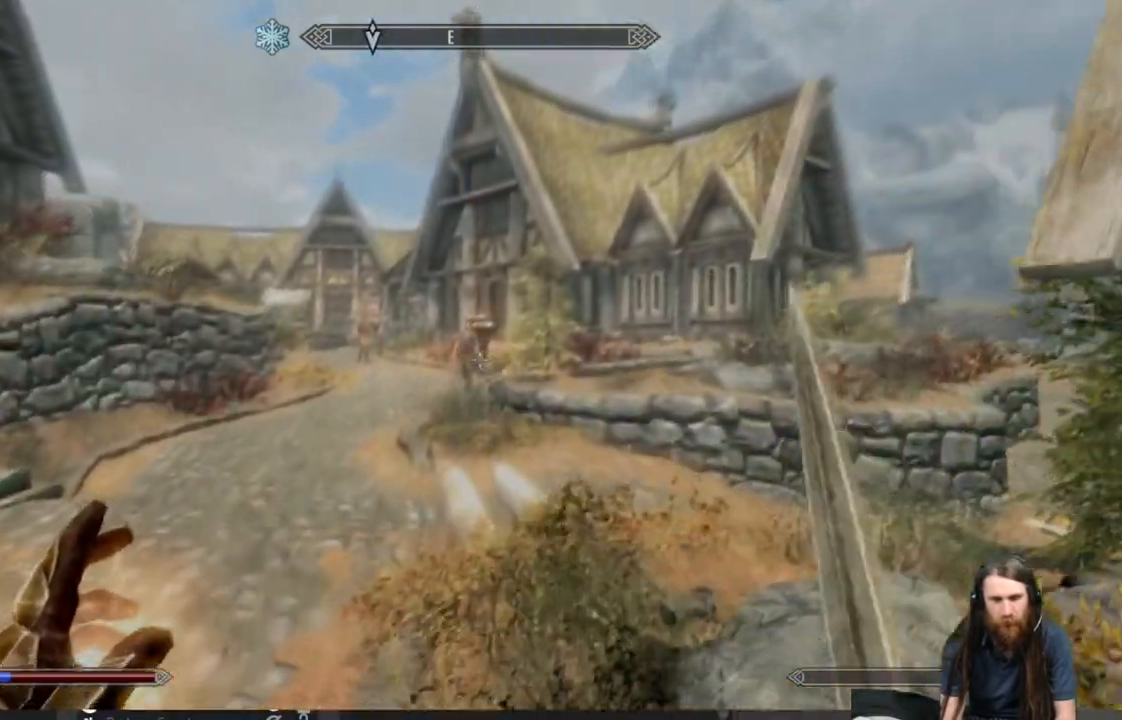
{"buttons": [], "left_stick": "up", "right_stick": "center", "events": [[433, "right_stick", "left"], [483, "right_stick", "center"]]}
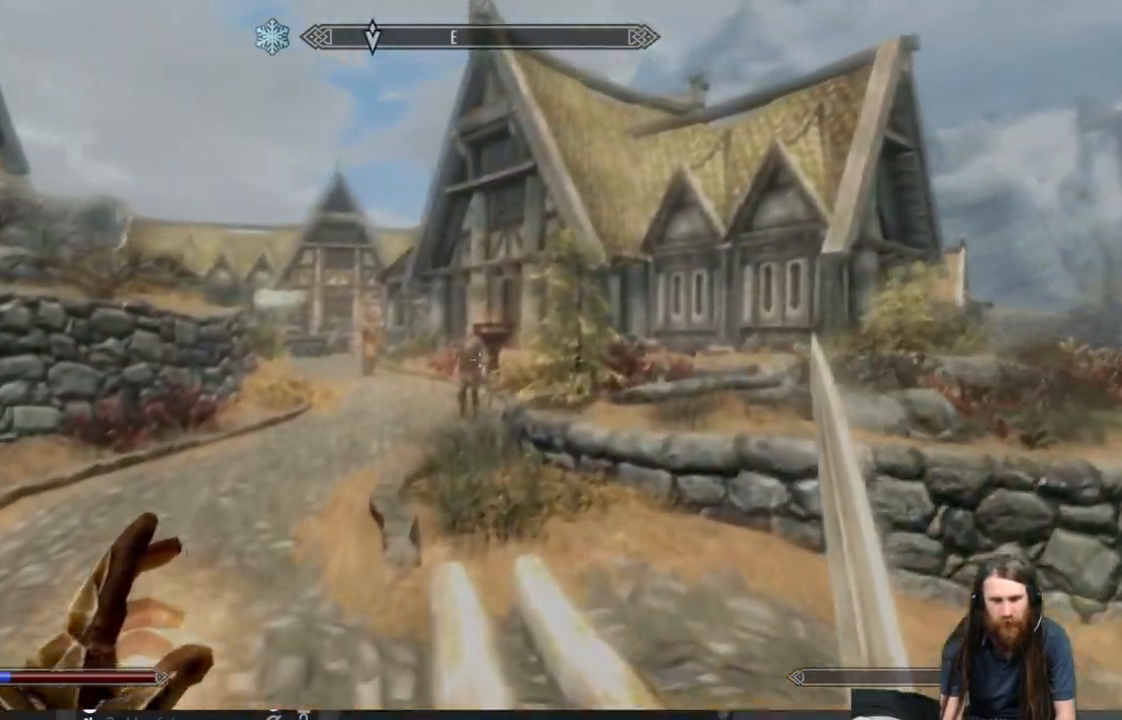
{"buttons": [], "left_stick": "up", "right_stick": "center", "events": []}
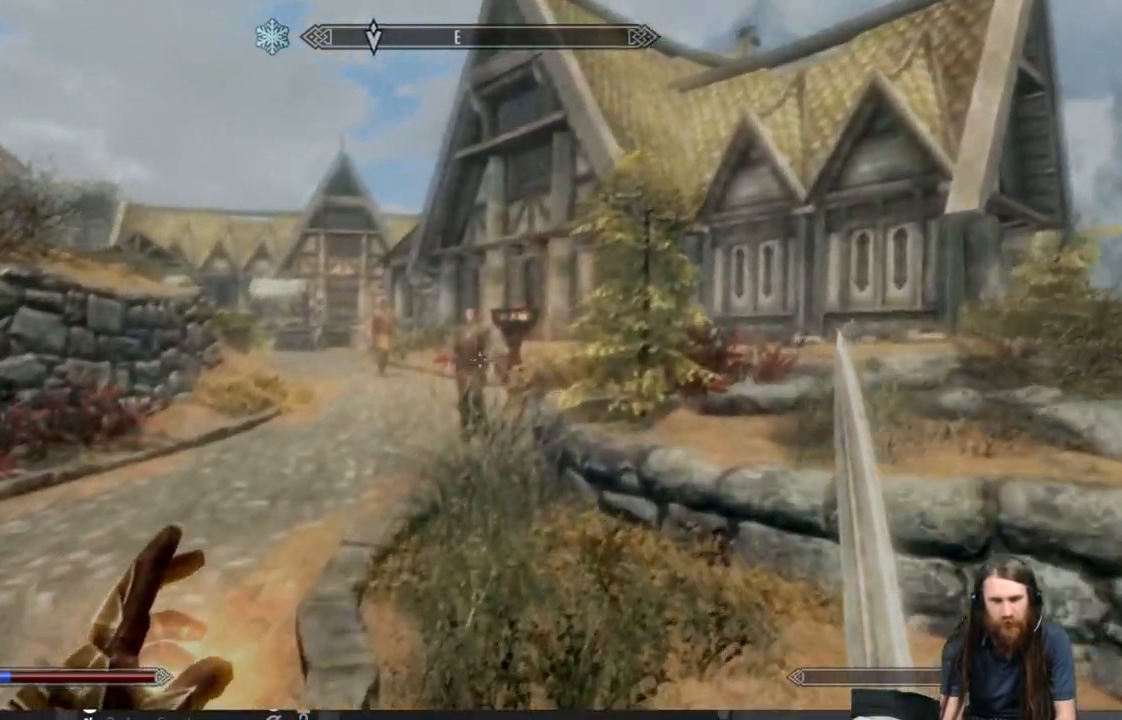
{"buttons": [], "left_stick": "up-left", "right_stick": "center", "events": [[300, "left_stick", "up-left"]]}
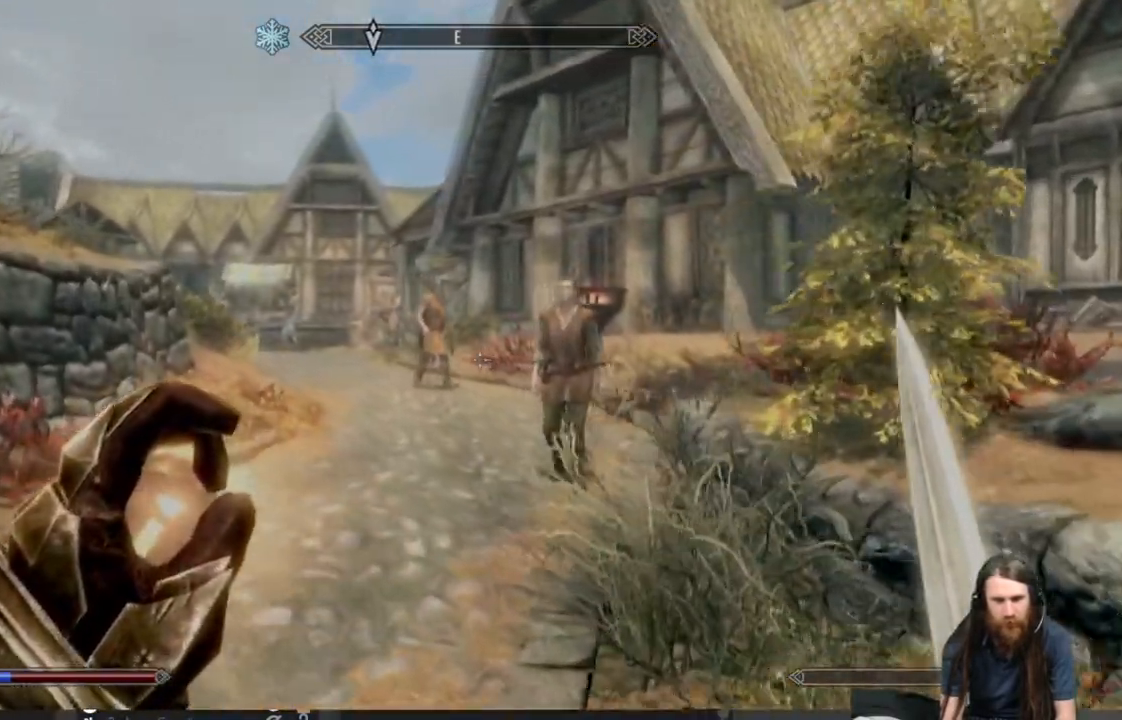
{"buttons": [], "left_stick": "up", "right_stick": "center", "events": [[300, "left_stick", "up"]]}
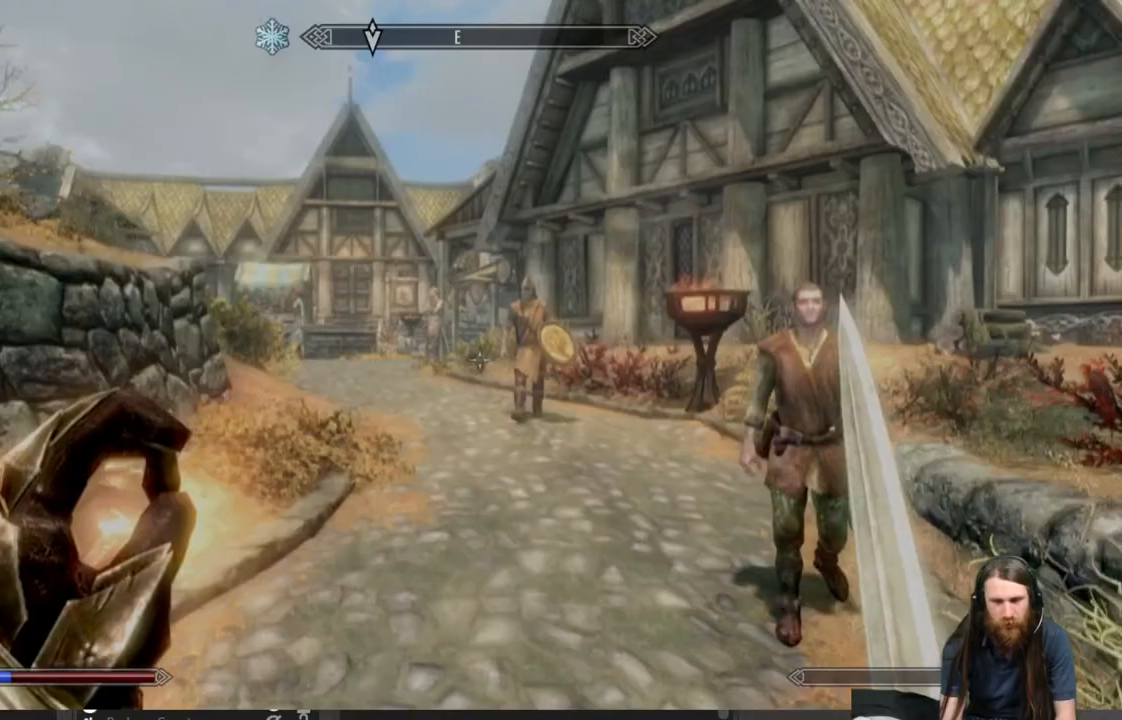
{"buttons": [], "left_stick": "up", "right_stick": "center", "events": []}
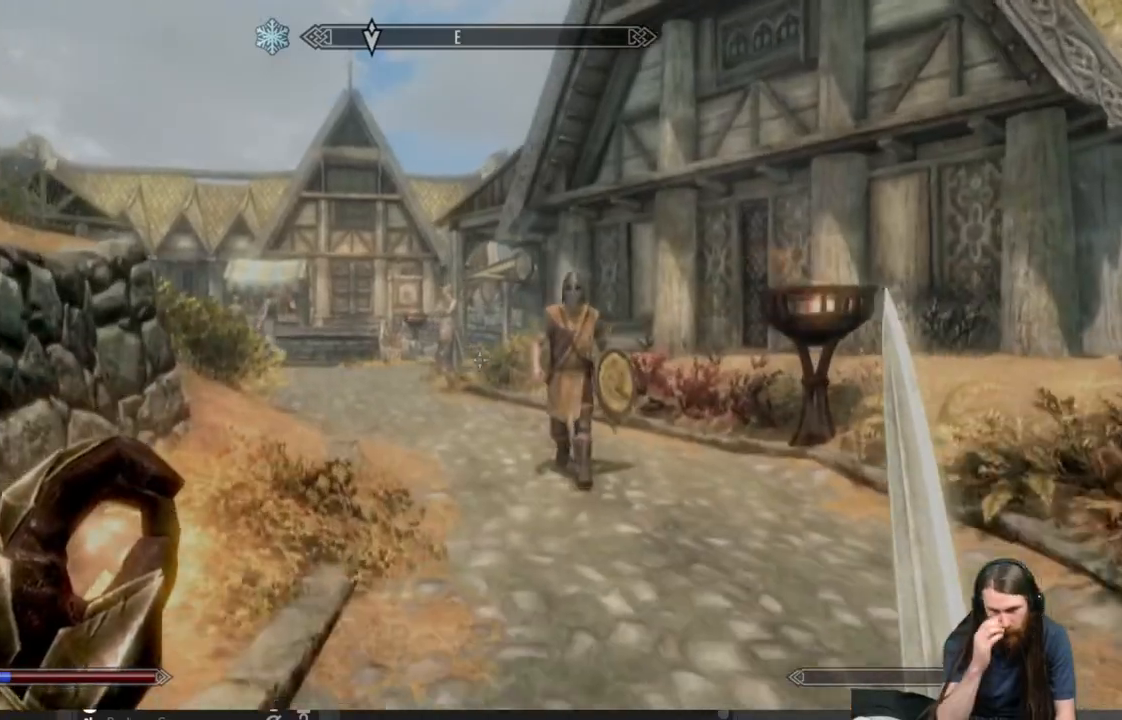
{"buttons": [], "left_stick": "up", "right_stick": "center", "events": []}
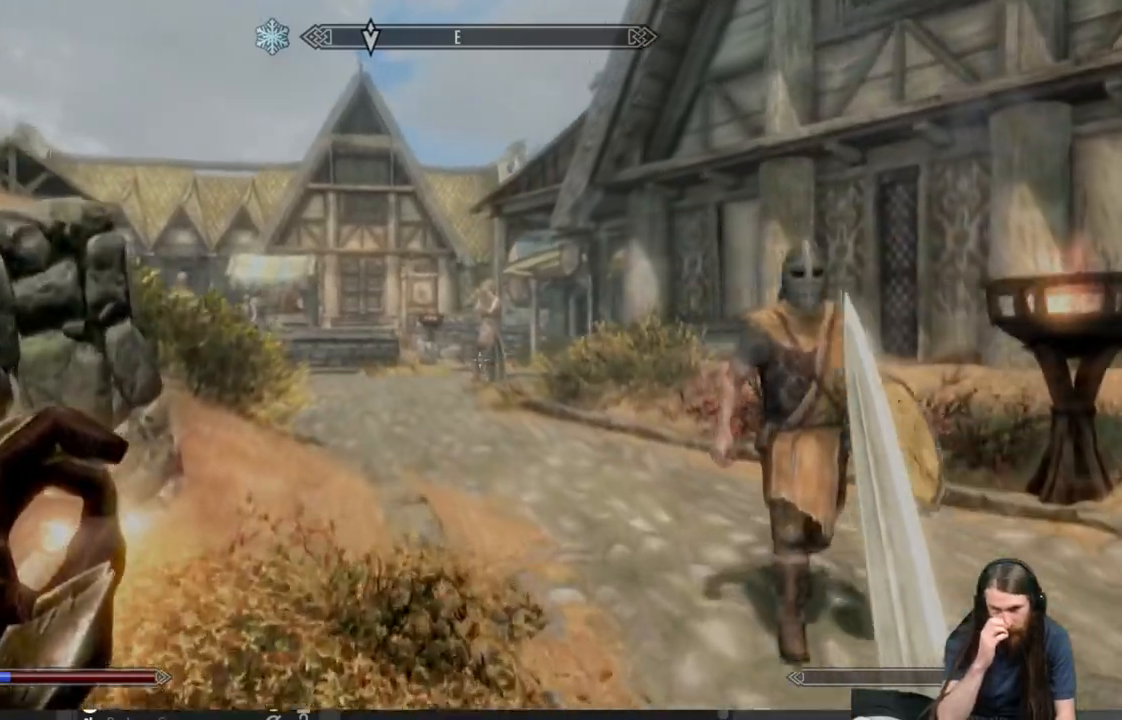
{"buttons": [], "left_stick": "up", "right_stick": "center", "events": []}
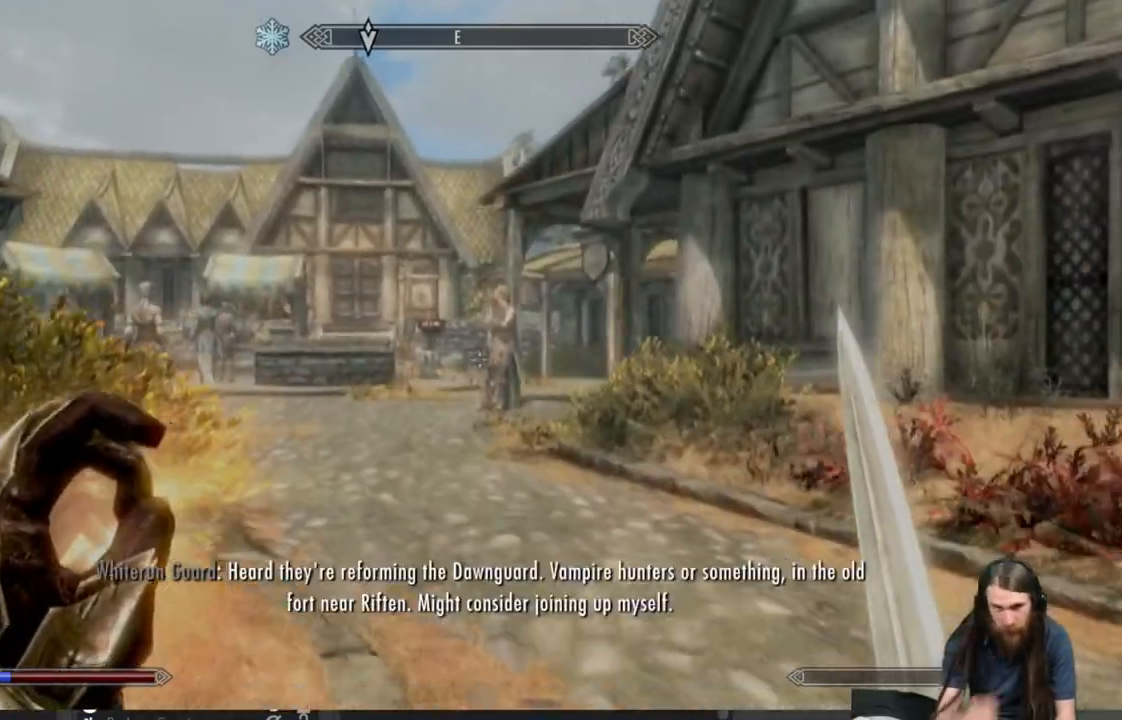
{"buttons": [], "left_stick": "up", "right_stick": "center", "events": []}
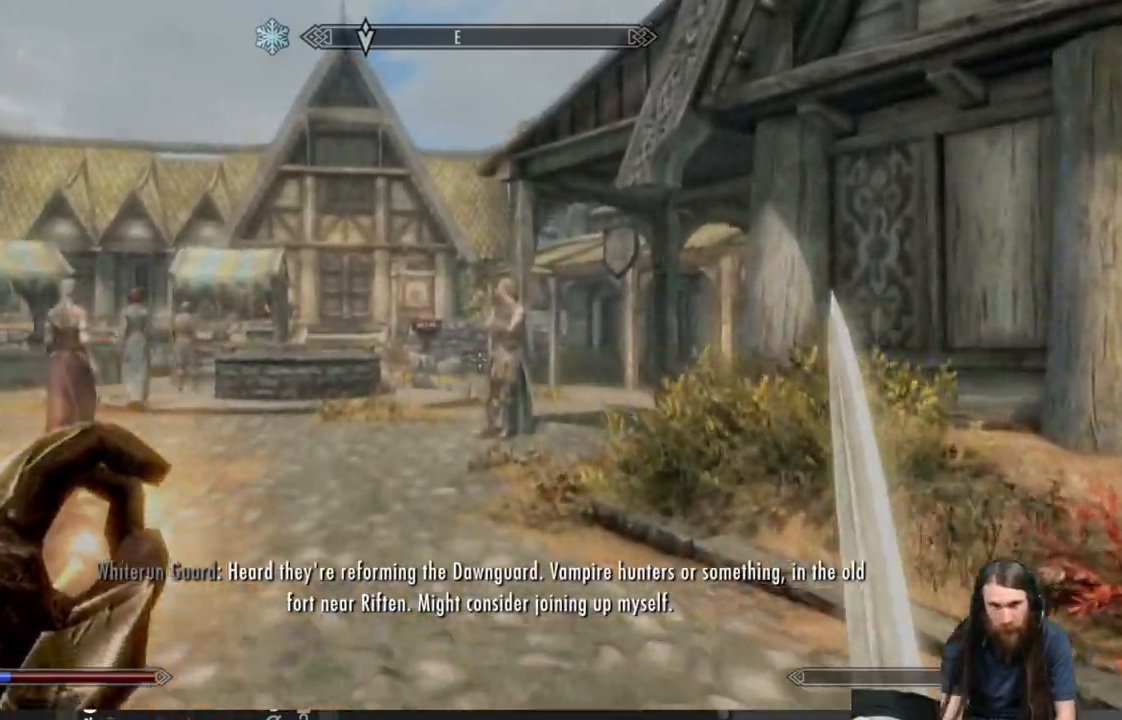
{"buttons": [], "left_stick": "up", "right_stick": "right", "events": [[33, "right_stick", "right"], [183, "right_stick", "center"], [417, "right_stick", "right"]]}
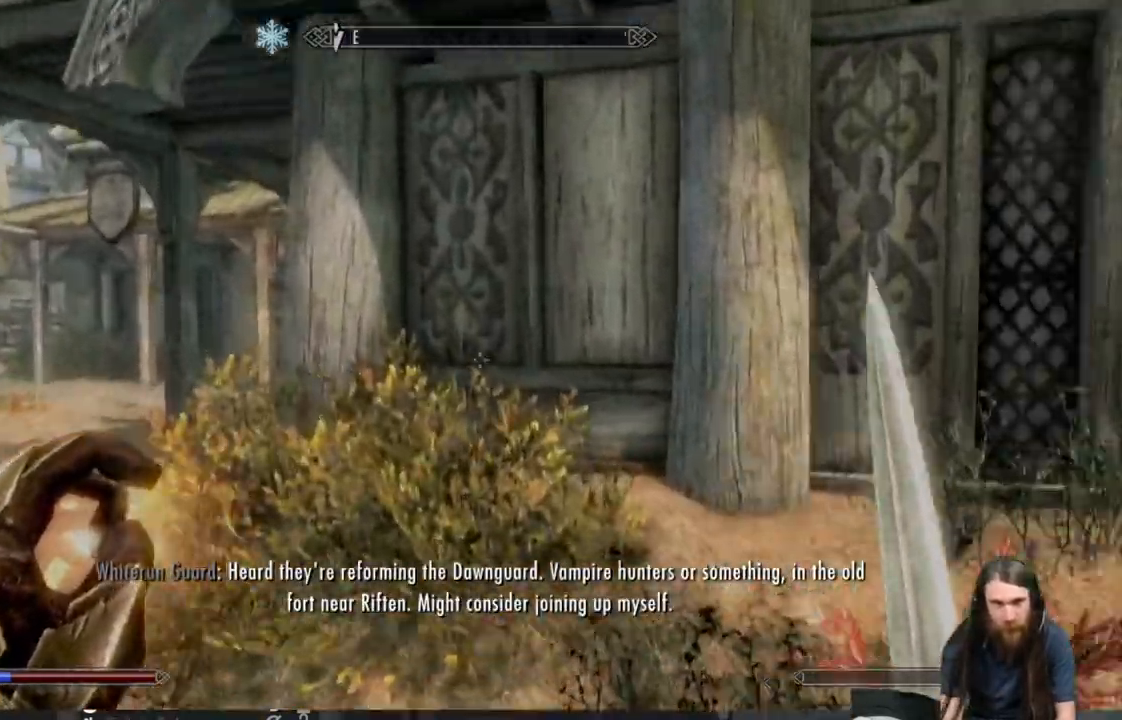
{"buttons": [], "left_stick": "up", "right_stick": "center", "events": [[17, "right_stick", "center"]]}
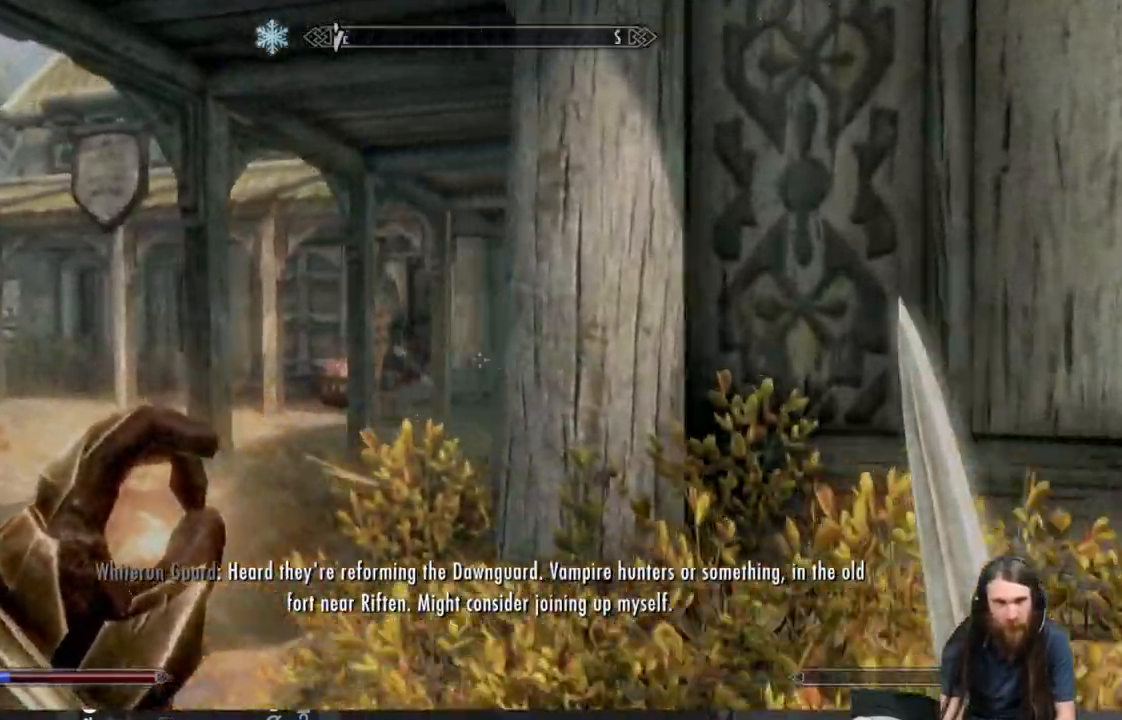
{"buttons": [], "left_stick": "up-left", "right_stick": "right", "events": [[83, "left_stick", "up-left"], [217, "right_stick", "right"]]}
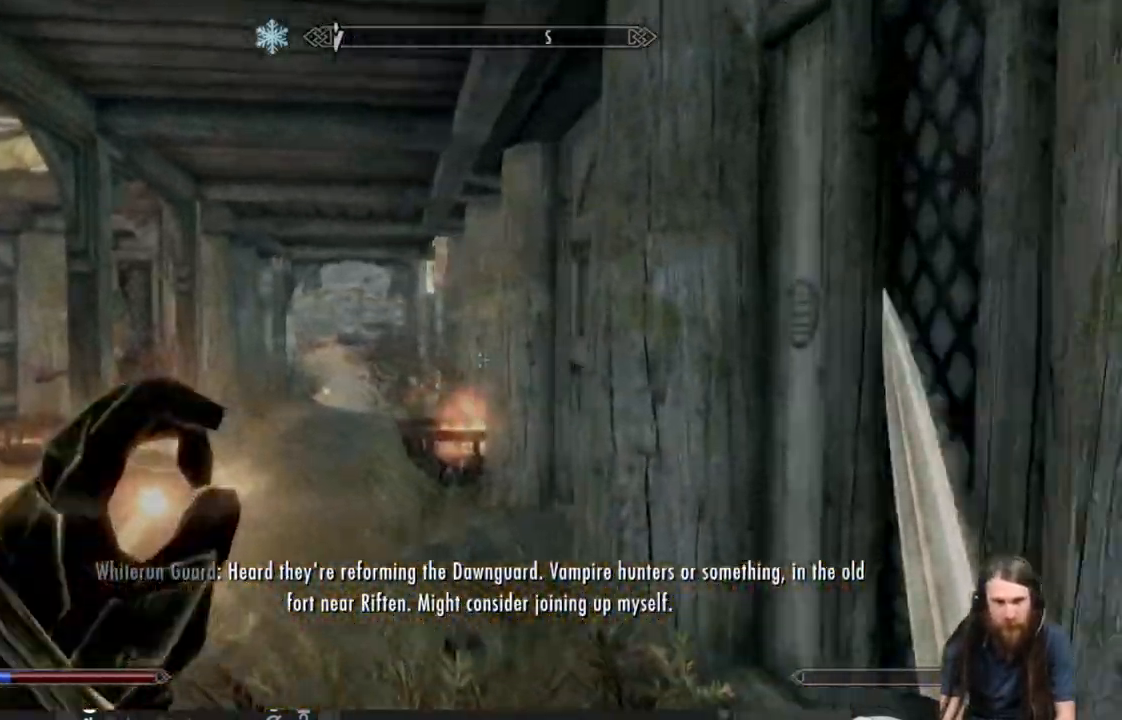
{"buttons": [], "left_stick": "up-left", "right_stick": "right", "events": []}
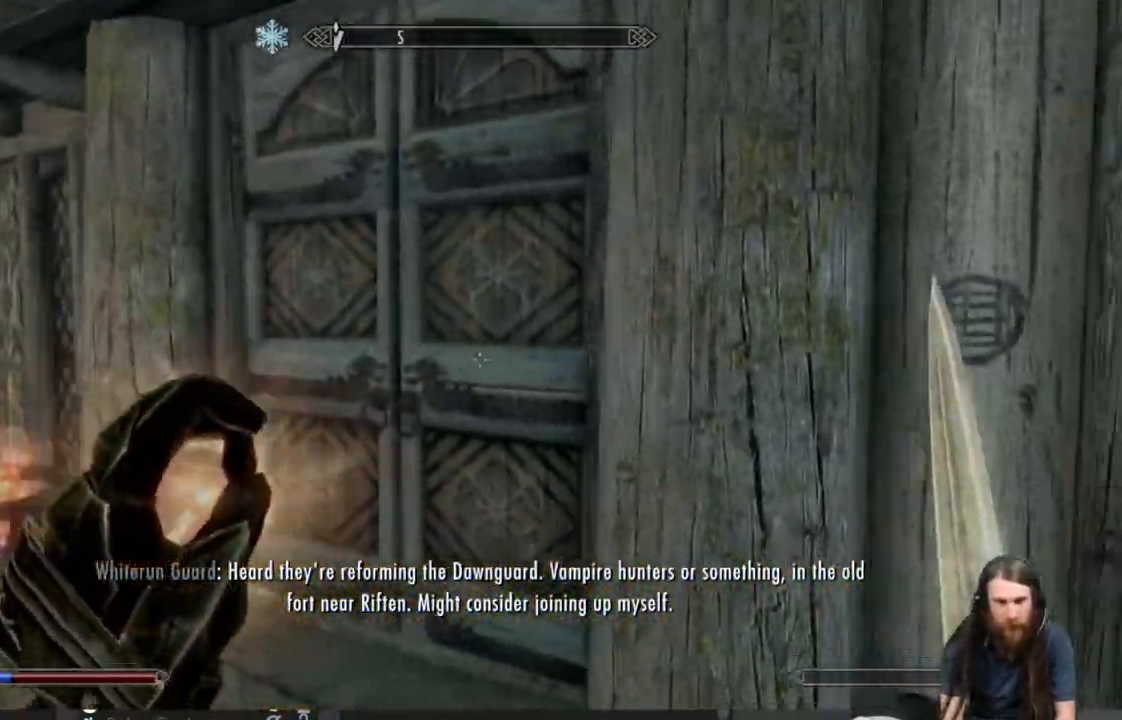
{"buttons": ["Y"], "left_stick": "center", "right_stick": "center", "events": [[117, "right_stick", "center"], [367, "Y", "down"], [467, "left_stick", "center"]]}
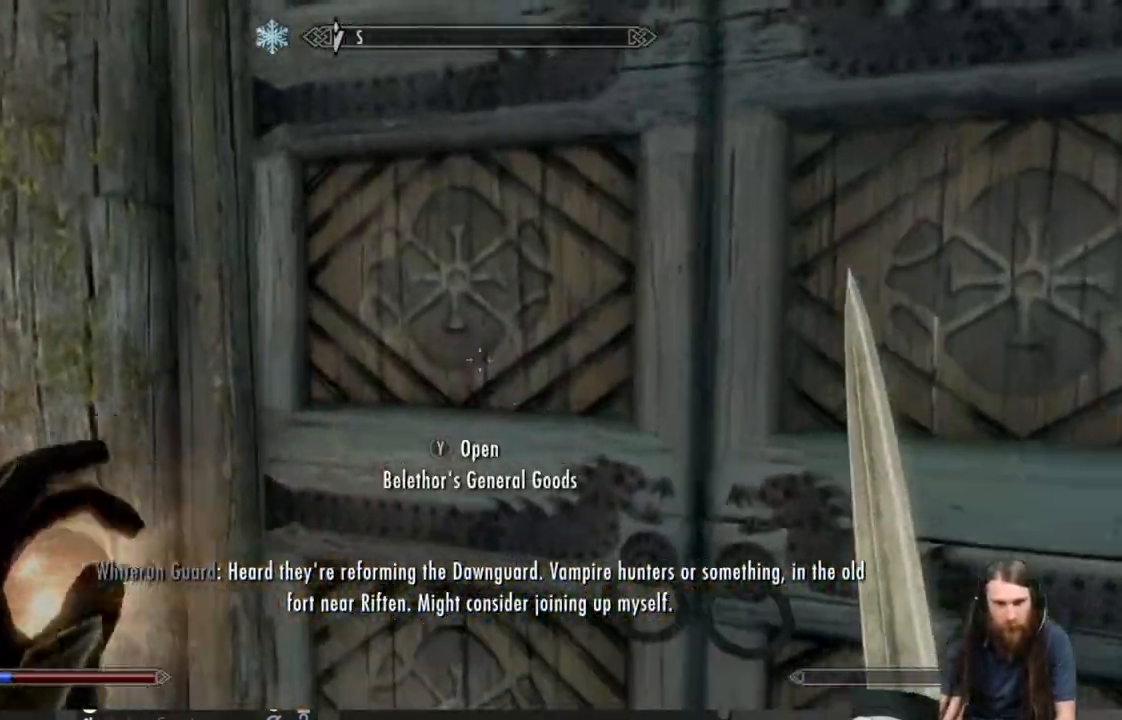
{"buttons": [], "left_stick": "center", "right_stick": "center", "events": [[17, "Y", "up"]]}
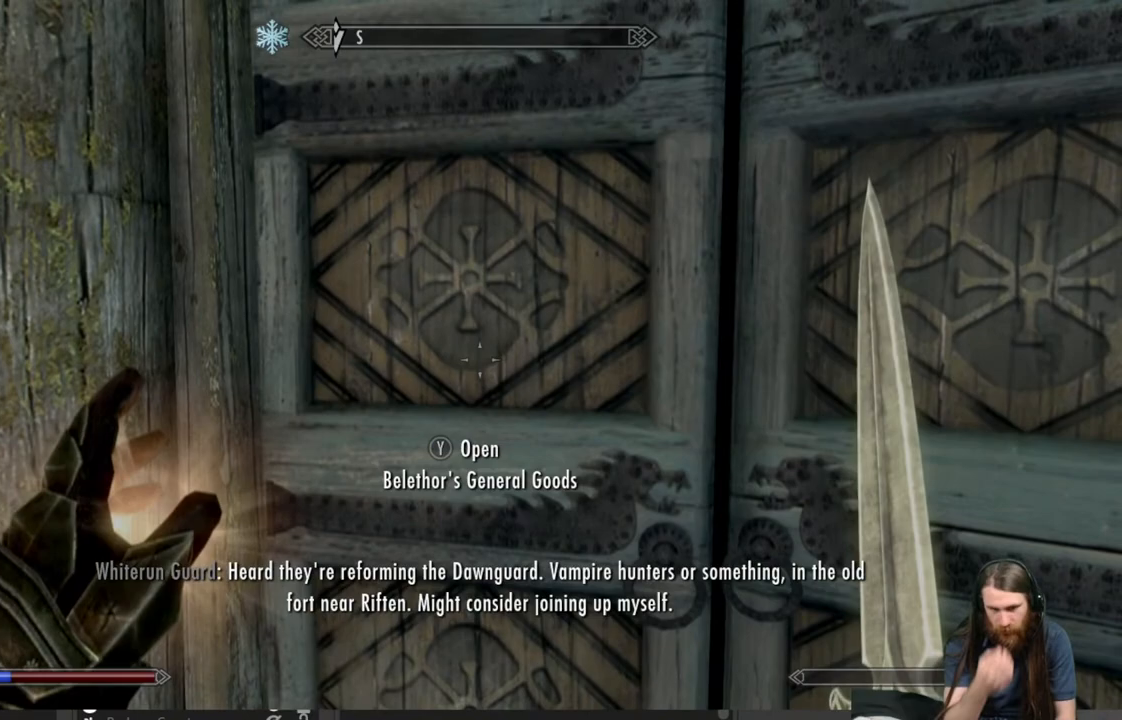
{"buttons": [], "left_stick": "center", "right_stick": "center", "events": []}
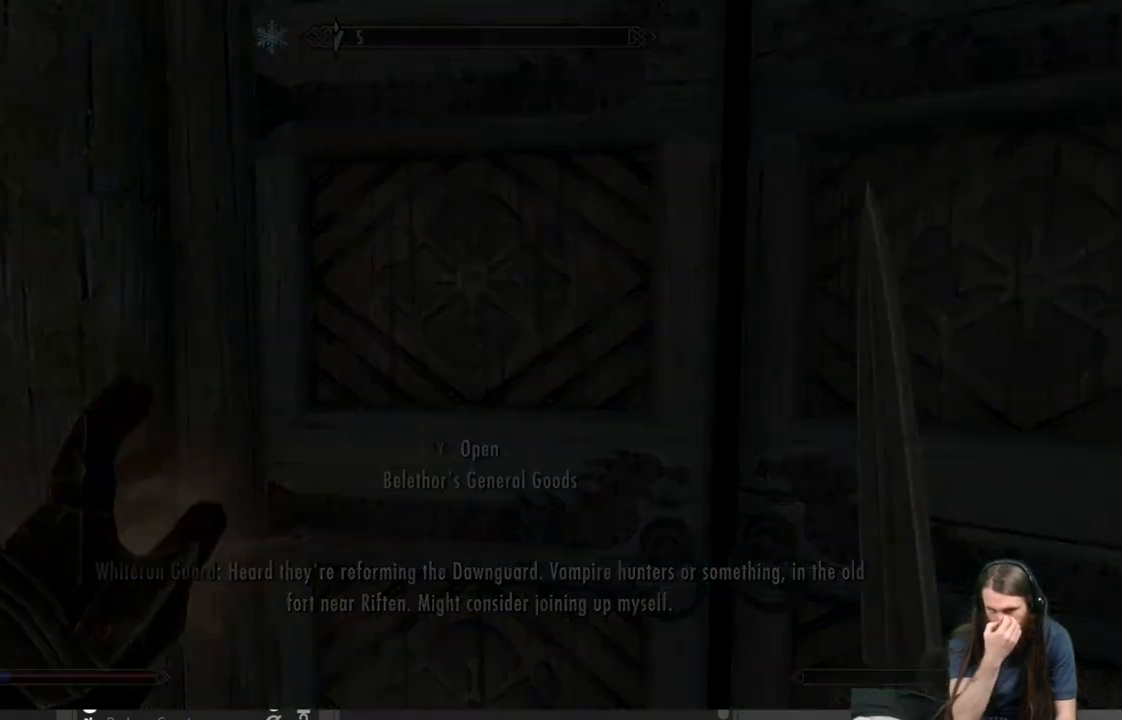
{"buttons": [], "left_stick": "center", "right_stick": "center", "events": []}
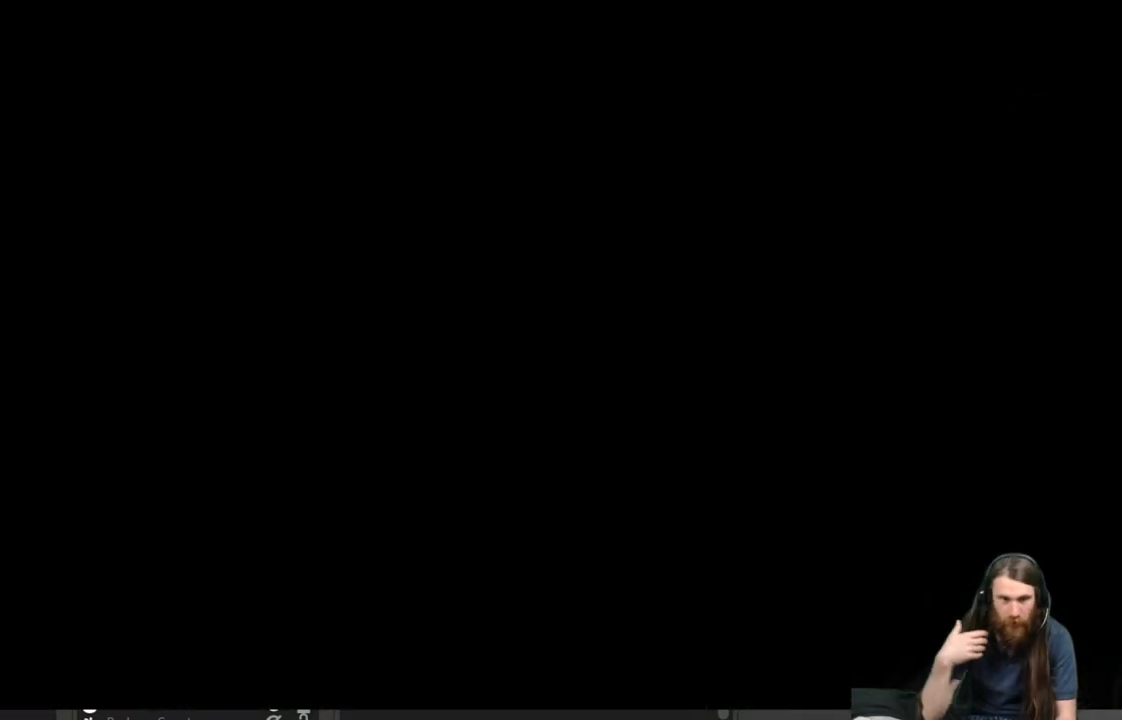
{"buttons": [], "left_stick": "center", "right_stick": "center", "events": []}
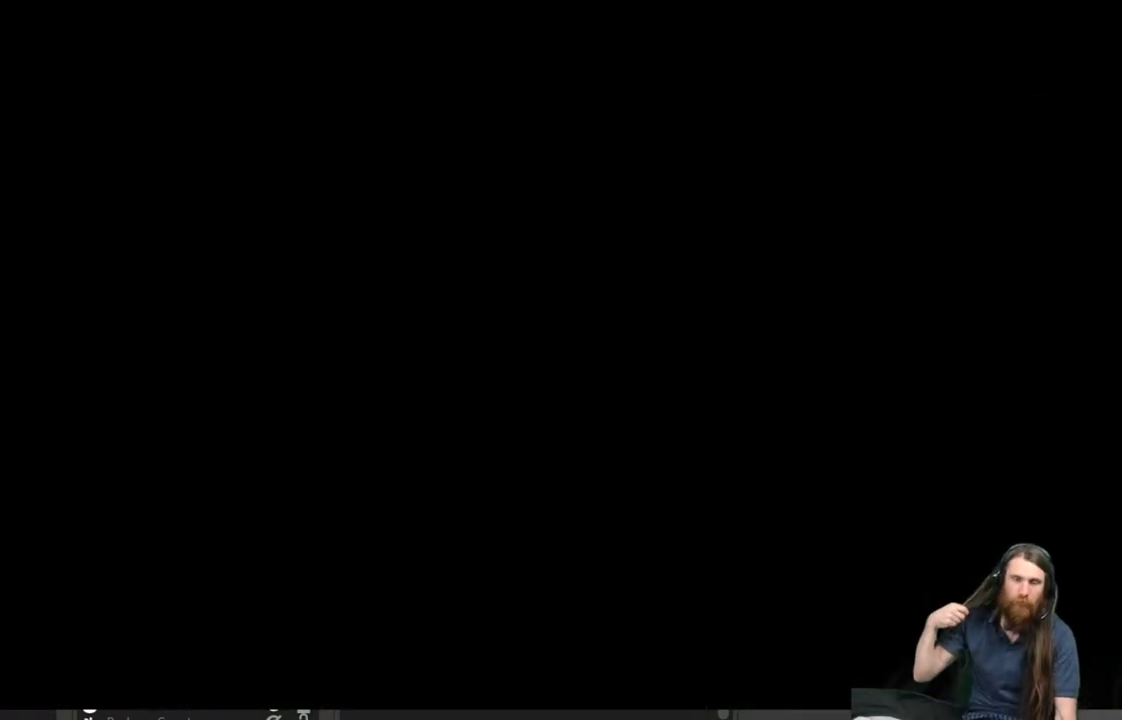
{"buttons": [], "left_stick": "center", "right_stick": "center", "events": []}
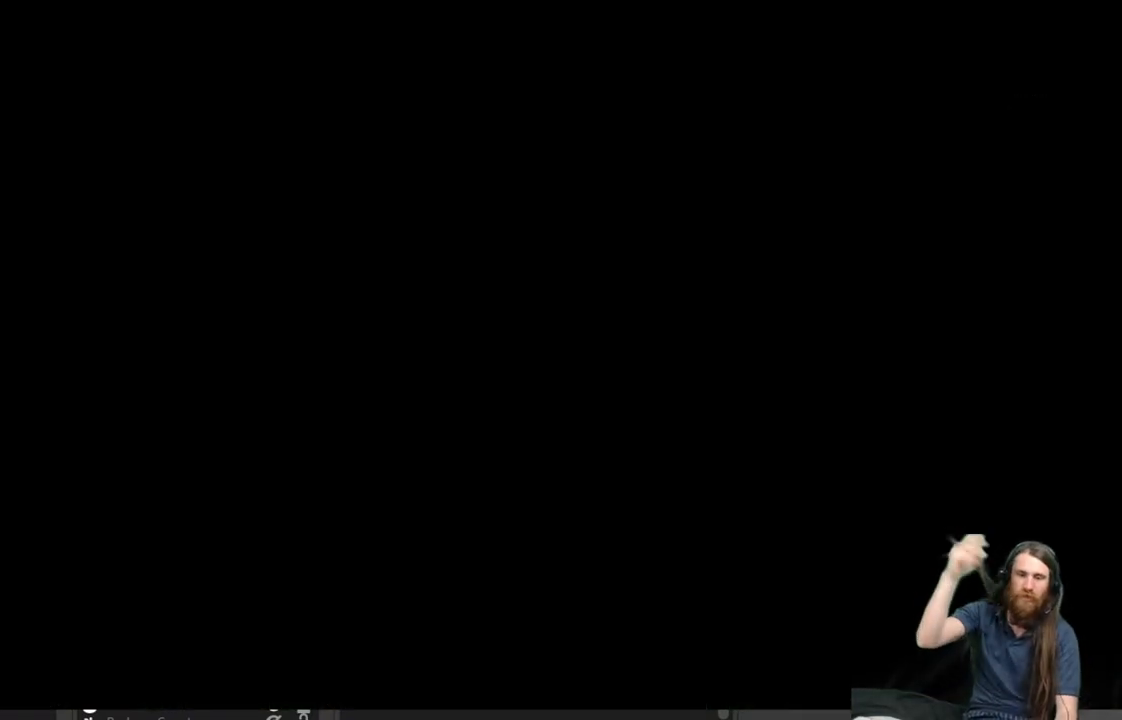
{"buttons": [], "left_stick": "center", "right_stick": "center", "events": []}
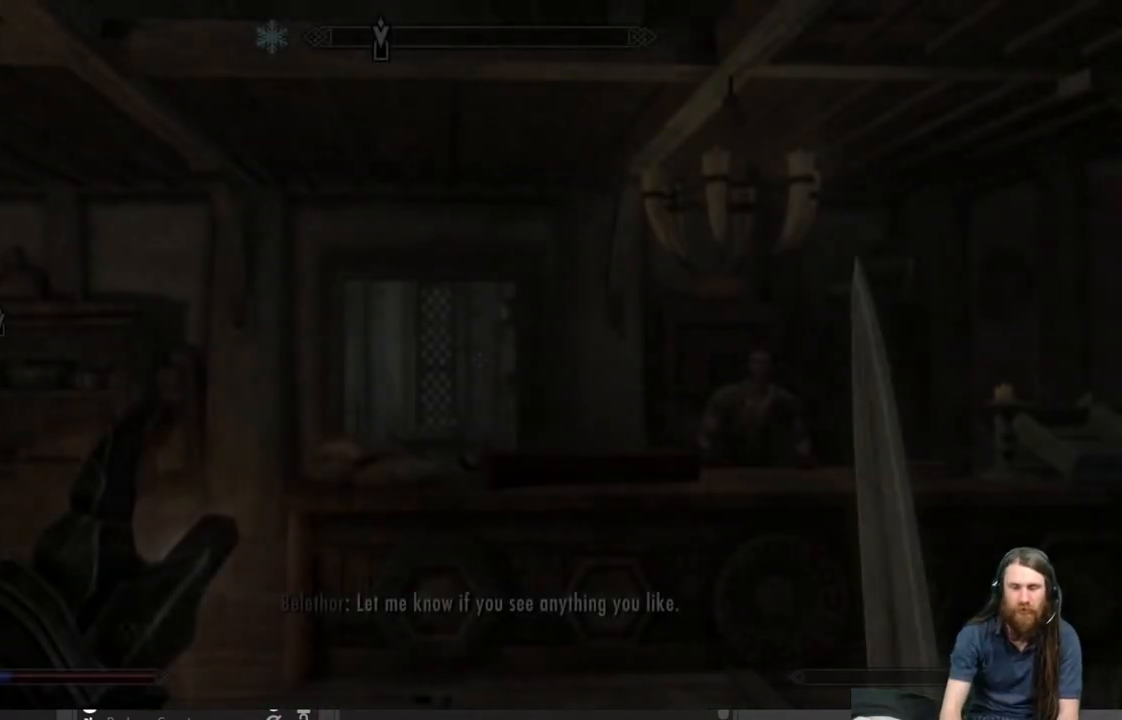
{"buttons": [], "left_stick": "center", "right_stick": "center", "events": []}
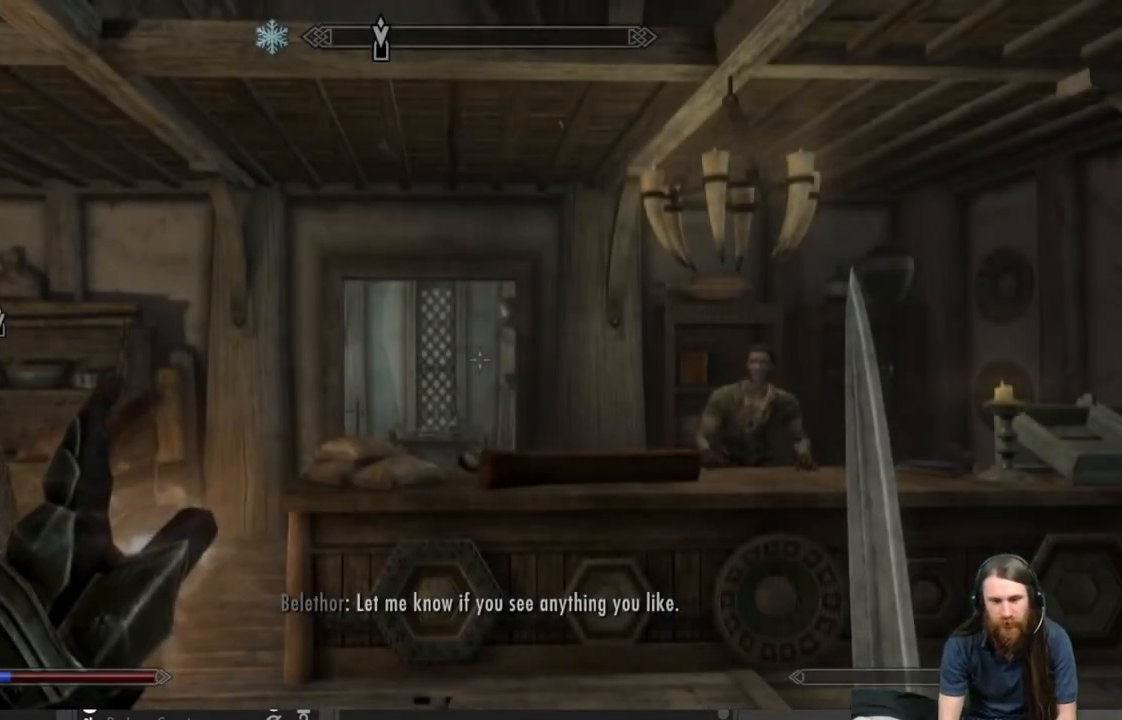
{"buttons": [], "left_stick": "up-right", "right_stick": "down-right", "events": [[150, "right_stick", "down-right"], [267, "right_stick", "center"], [433, "right_stick", "down-right"], [450, "left_stick", "up-right"]]}
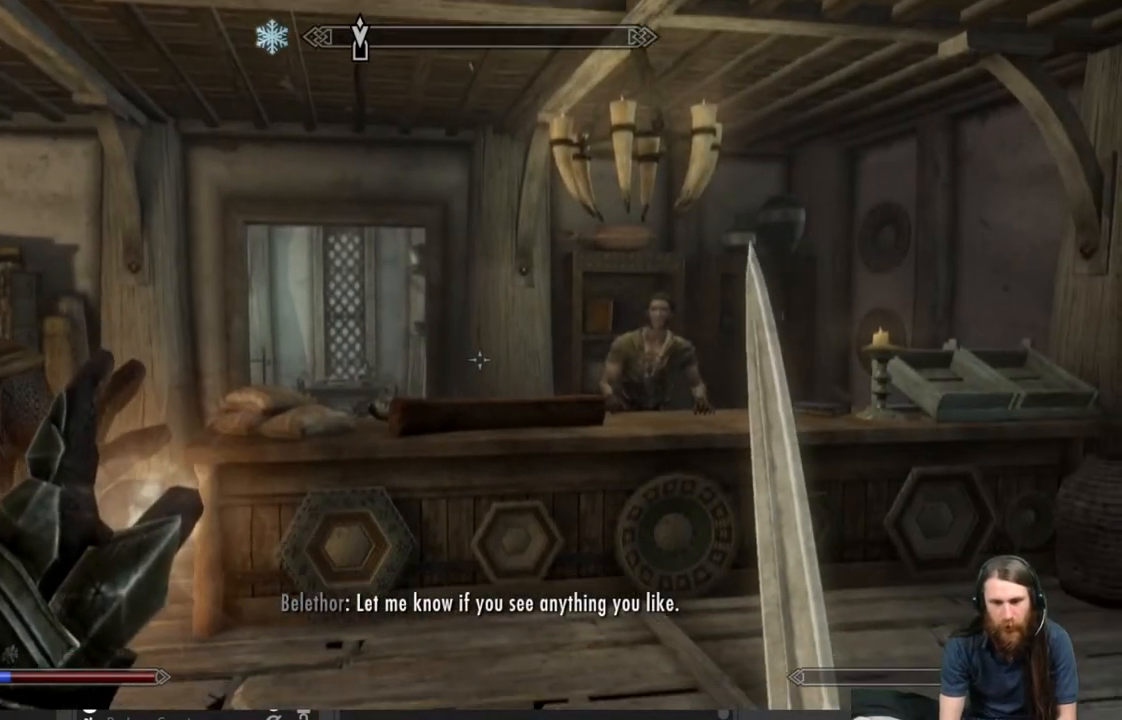
{"buttons": [], "left_stick": "up-right", "right_stick": "center", "events": [[17, "right_stick", "center"]]}
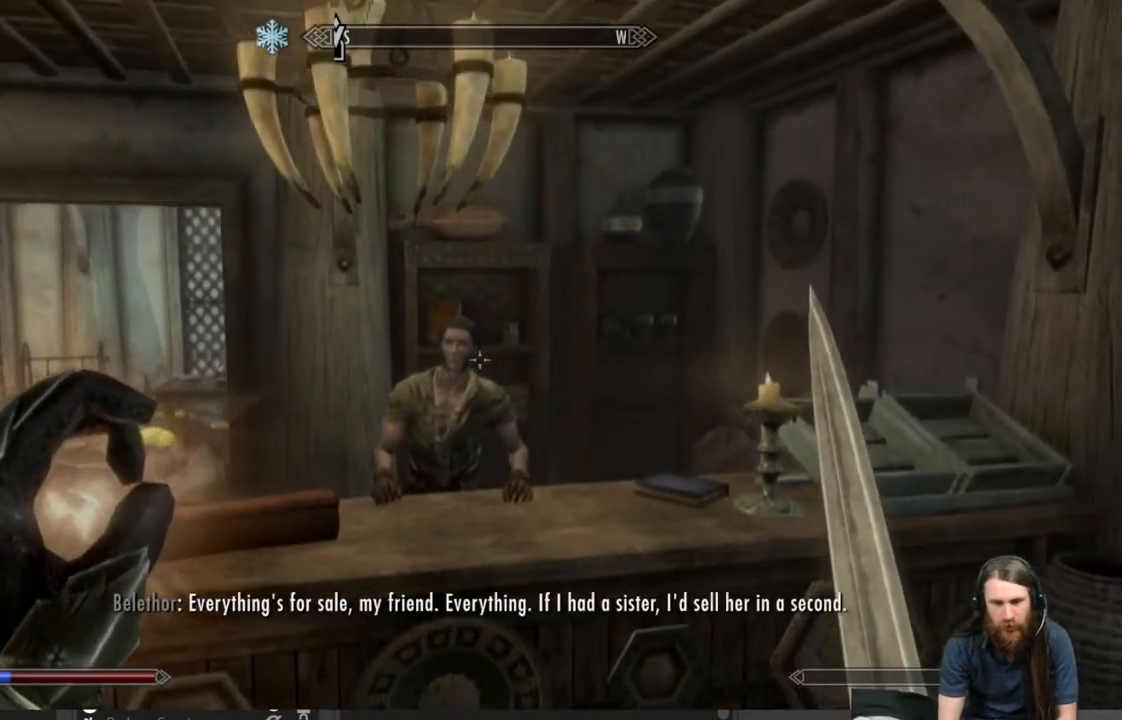
{"buttons": [], "left_stick": "center", "right_stick": "center", "events": [[17, "left_stick", "up"], [200, "right_stick", "down"], [317, "left_stick", "center"], [317, "right_stick", "center"]]}
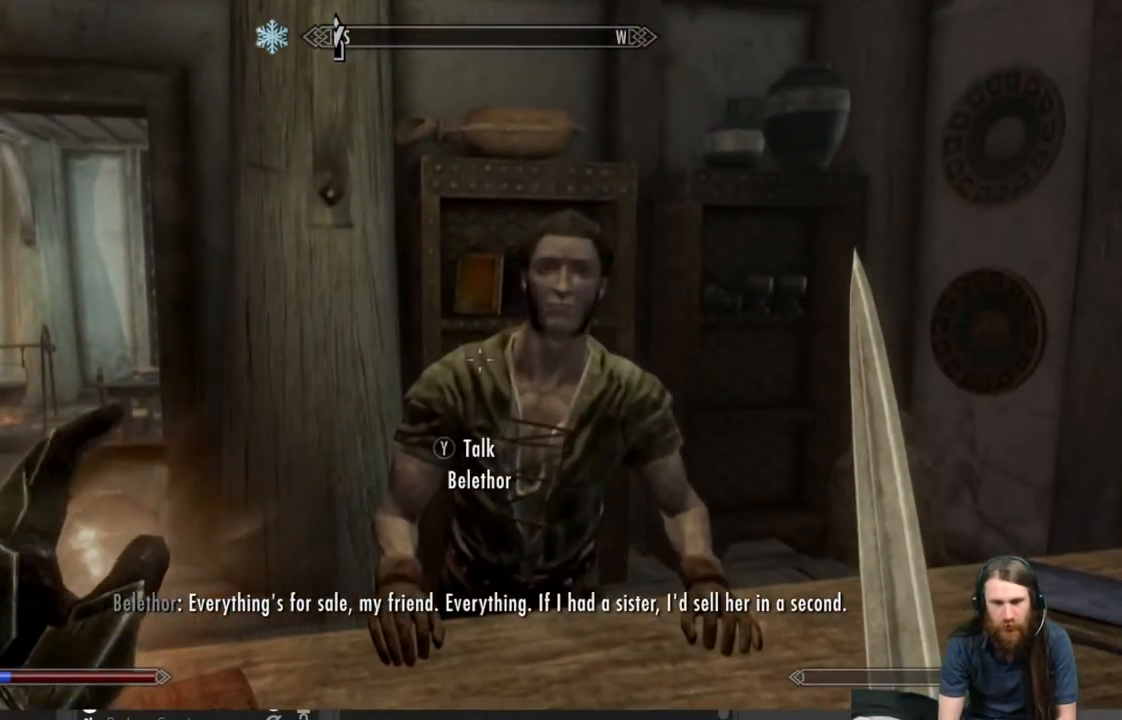
{"buttons": [], "left_stick": "center", "right_stick": "center", "events": [[167, "Y", "down"], [267, "Y", "up"]]}